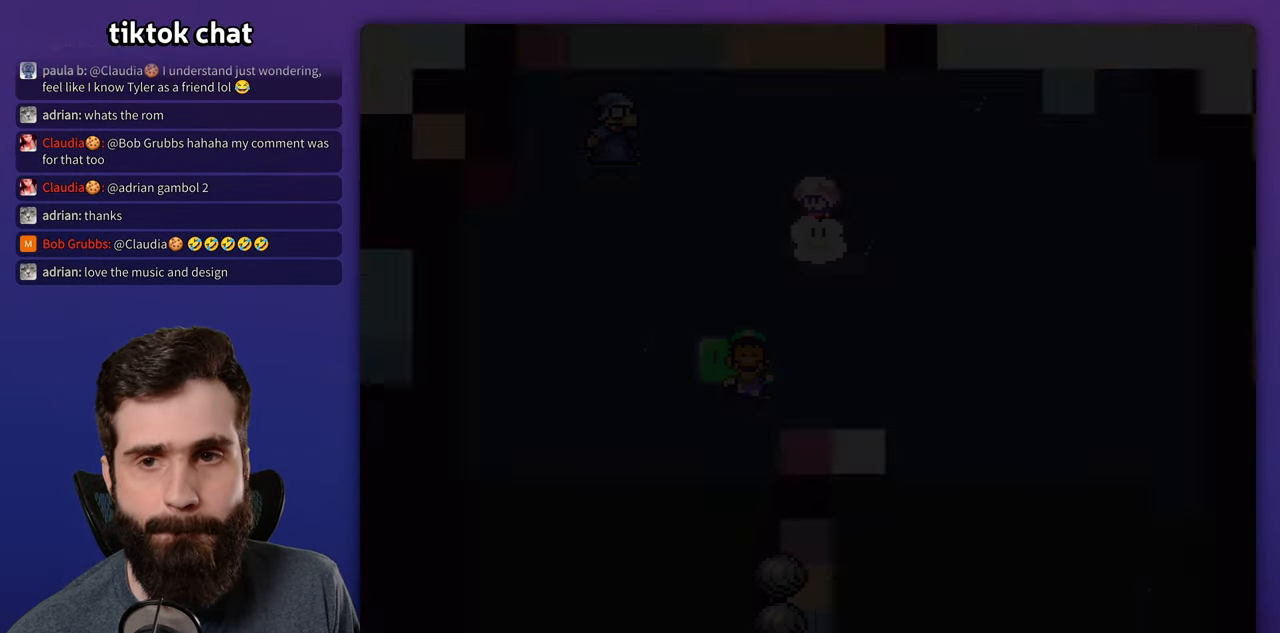
Gameplay with a controller (Nintendo layout); each line is a JSON object with the inputs held at the frame after it. "events" lists button and stick changes between this image and that frame as [ms after this image, input, new state], when the widget could be followed in between. Not read: B DPAD_RIGHT DPAD_UP L3 R3 Y.
{"buttons": [], "events": []}
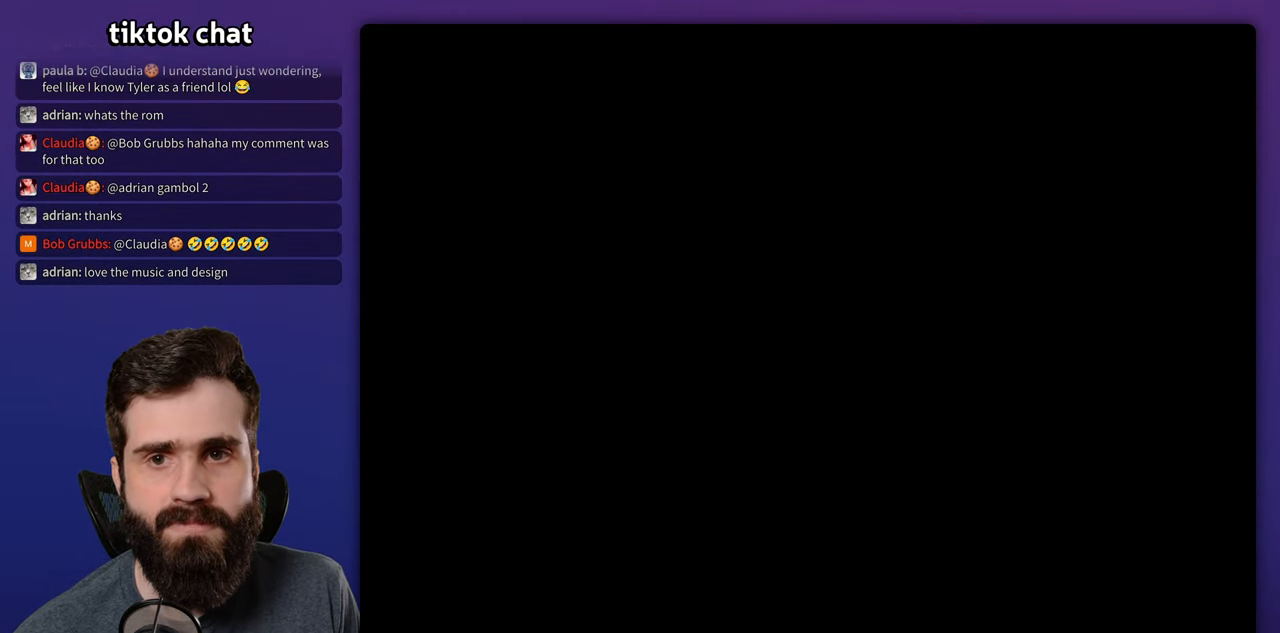
{"buttons": [], "events": []}
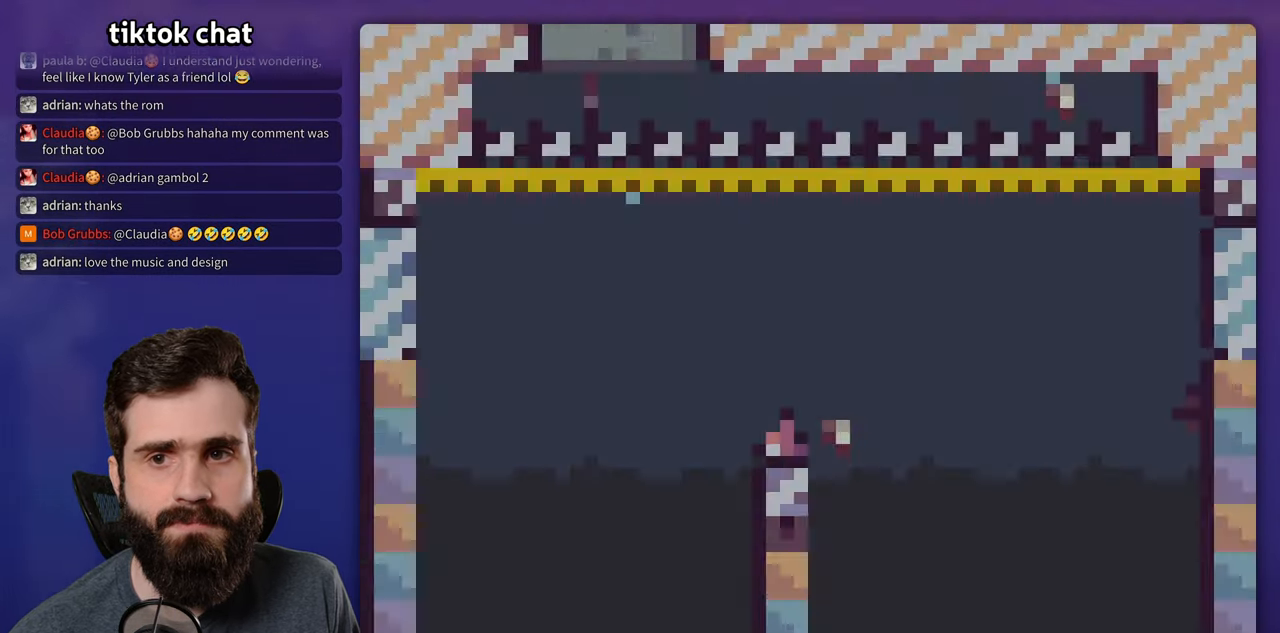
{"buttons": [], "events": []}
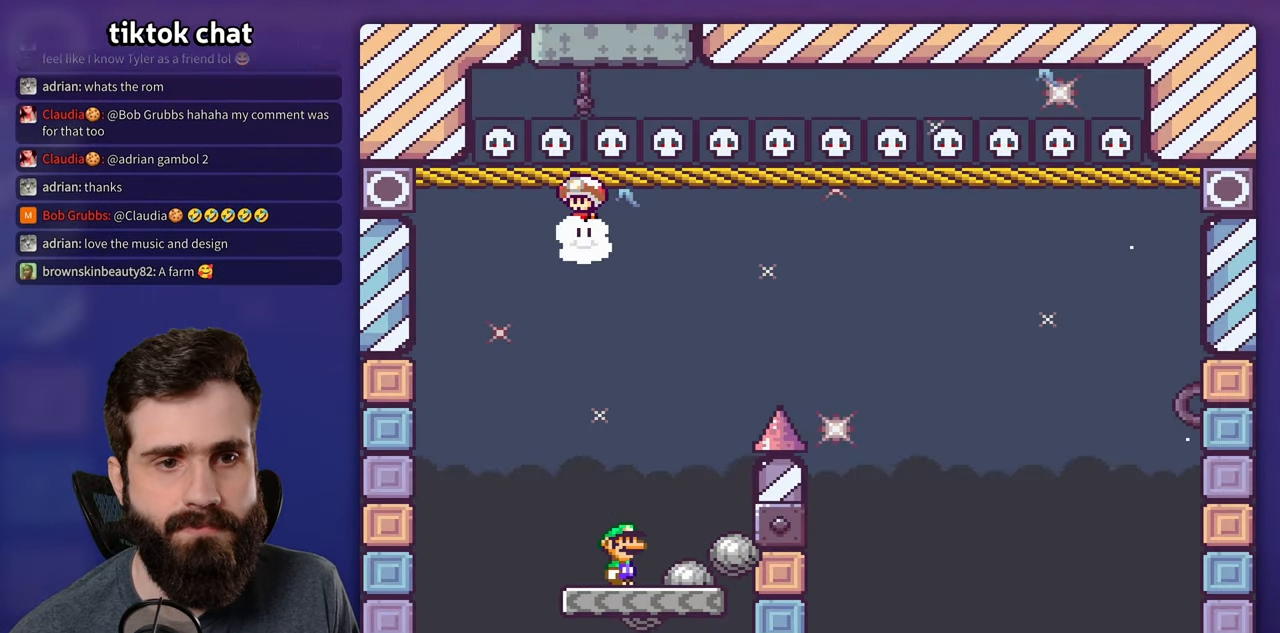
{"buttons": [], "events": []}
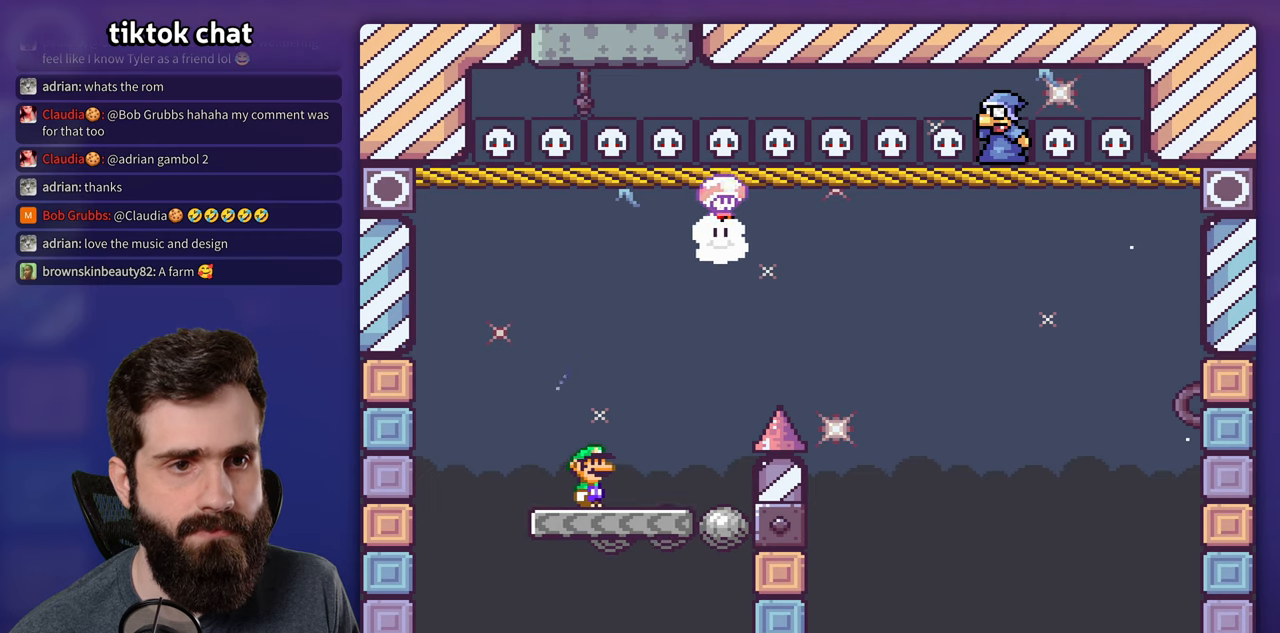
{"buttons": [], "events": []}
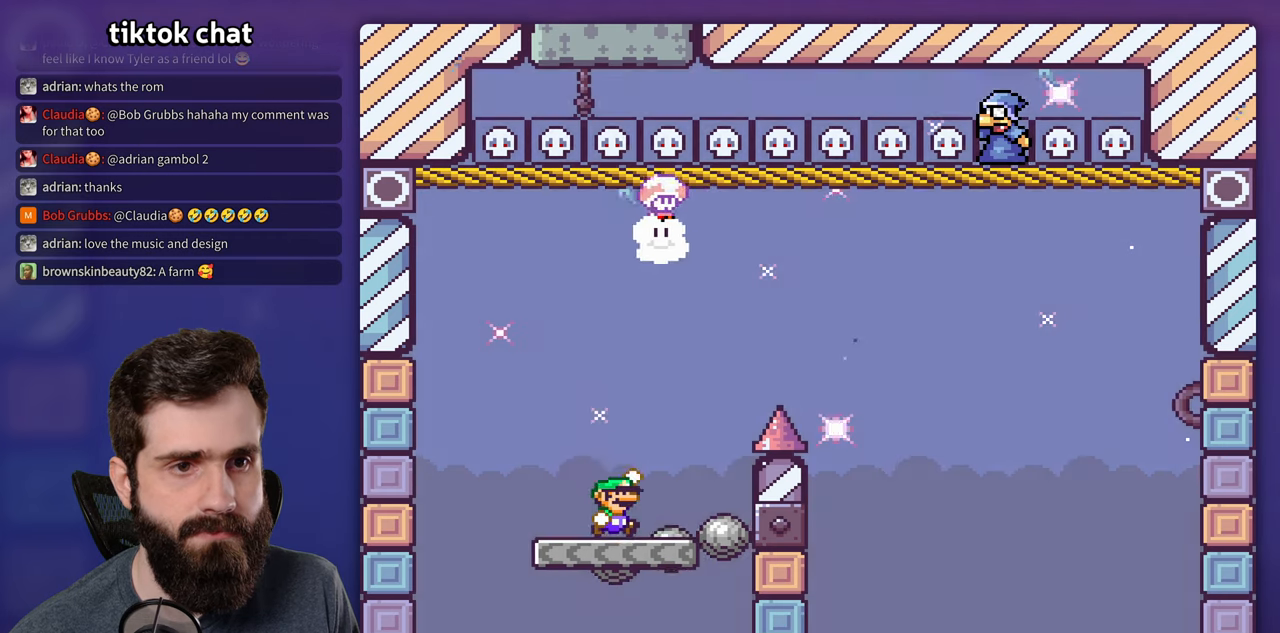
{"buttons": [], "events": []}
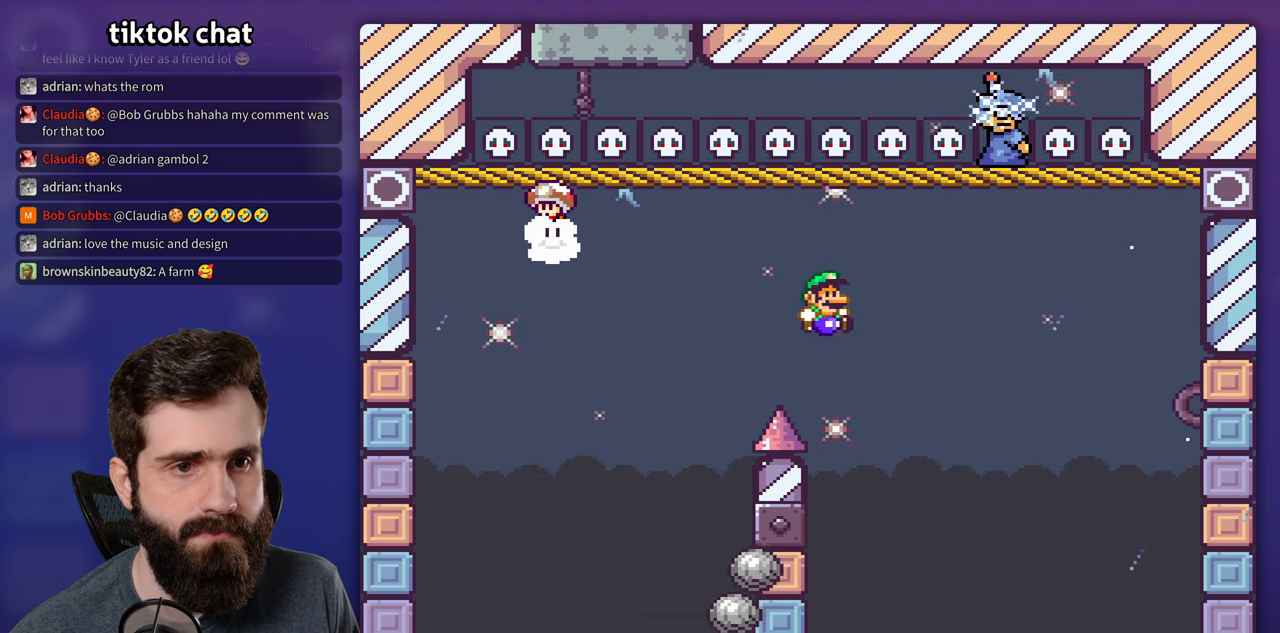
{"buttons": [], "events": [[50, "DPAD_LEFT", "down"], [183, "DPAD_LEFT", "up"]]}
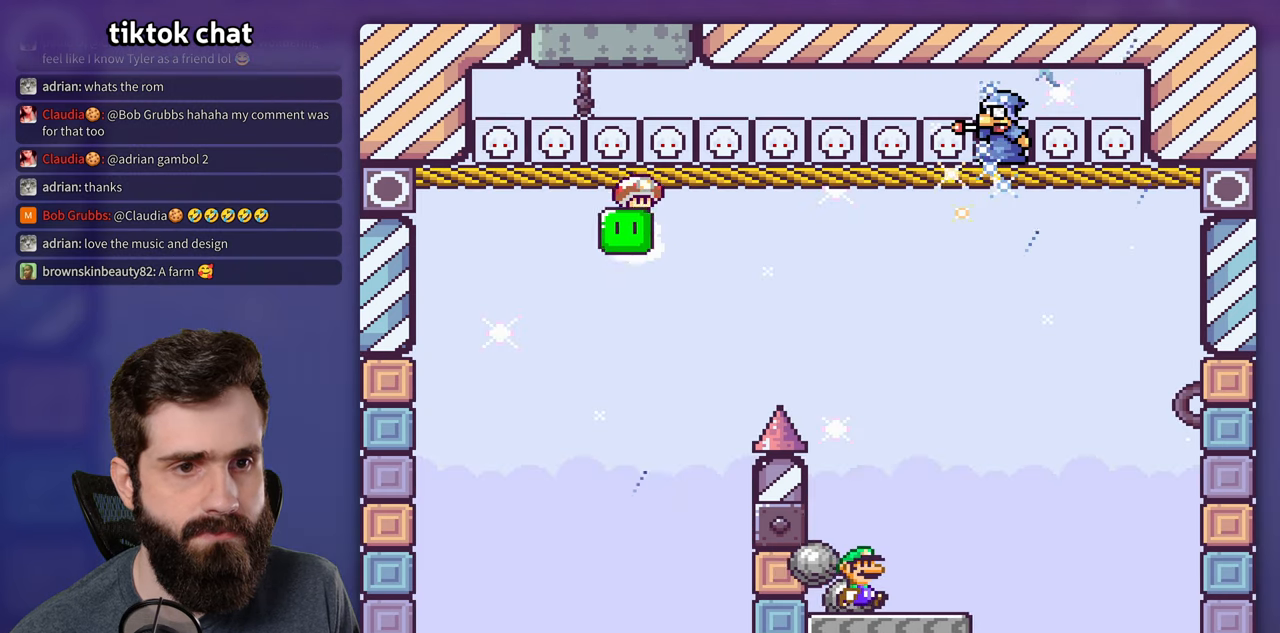
{"buttons": ["DPAD_LEFT"], "events": [[383, "DPAD_LEFT", "down"]]}
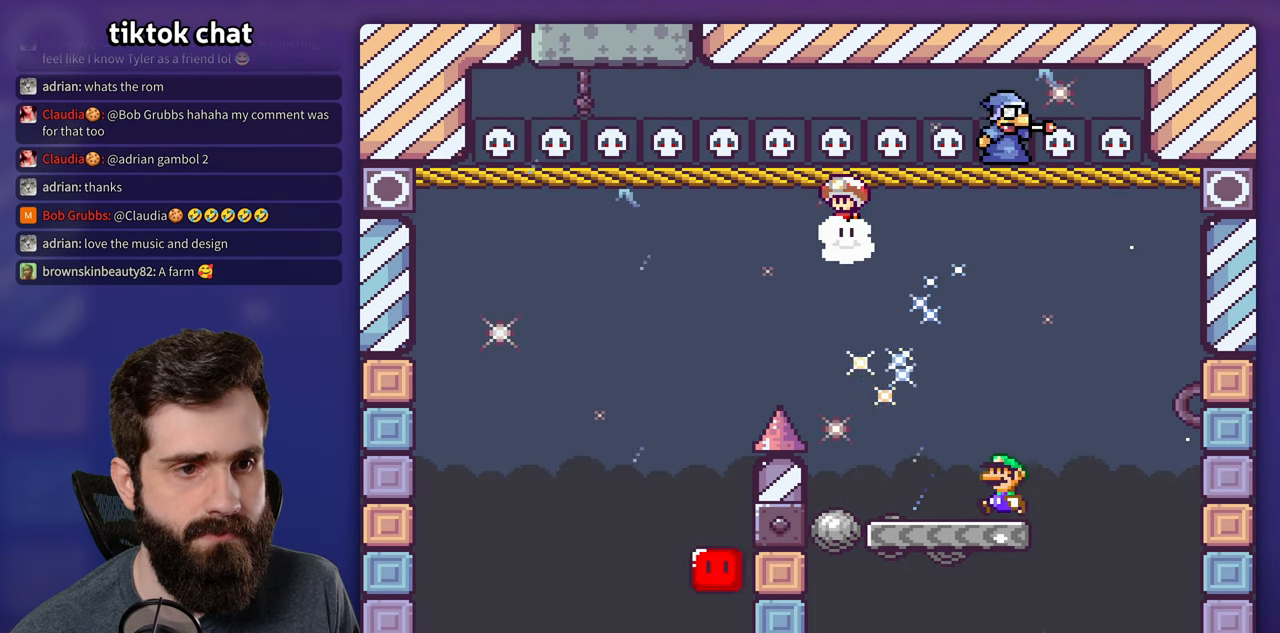
{"buttons": ["DPAD_LEFT"], "events": [[50, "DPAD_LEFT", "up"], [150, "DPAD_LEFT", "down"]]}
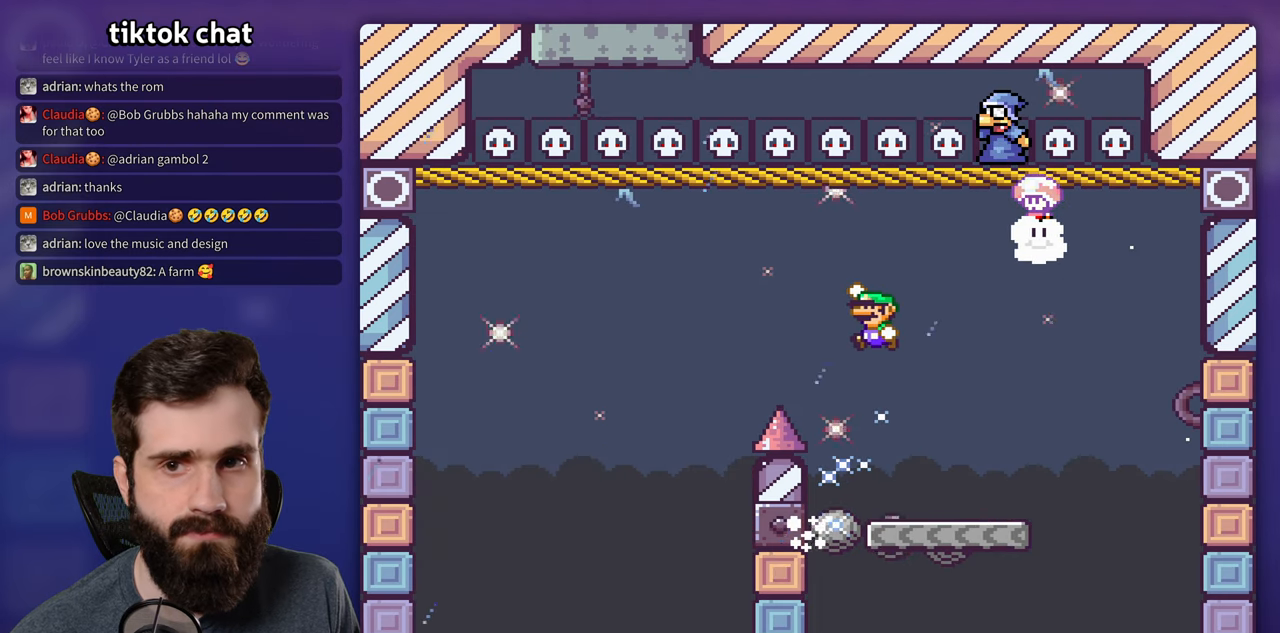
{"buttons": [], "events": [[183, "DPAD_LEFT", "up"]]}
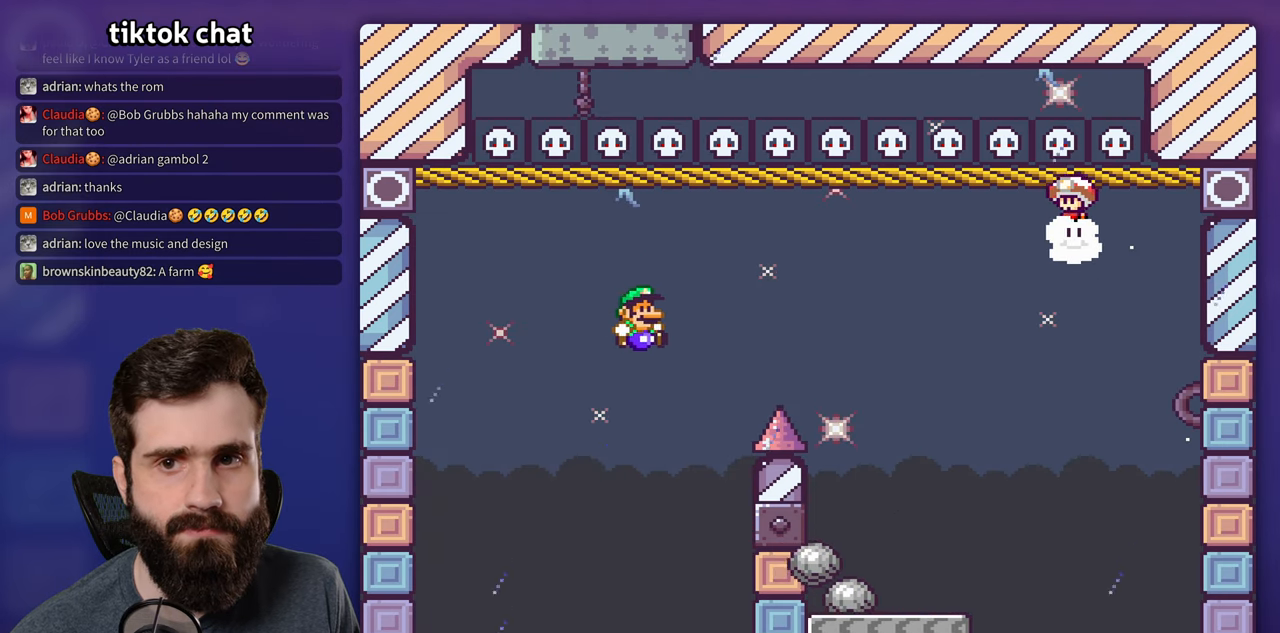
{"buttons": [], "events": []}
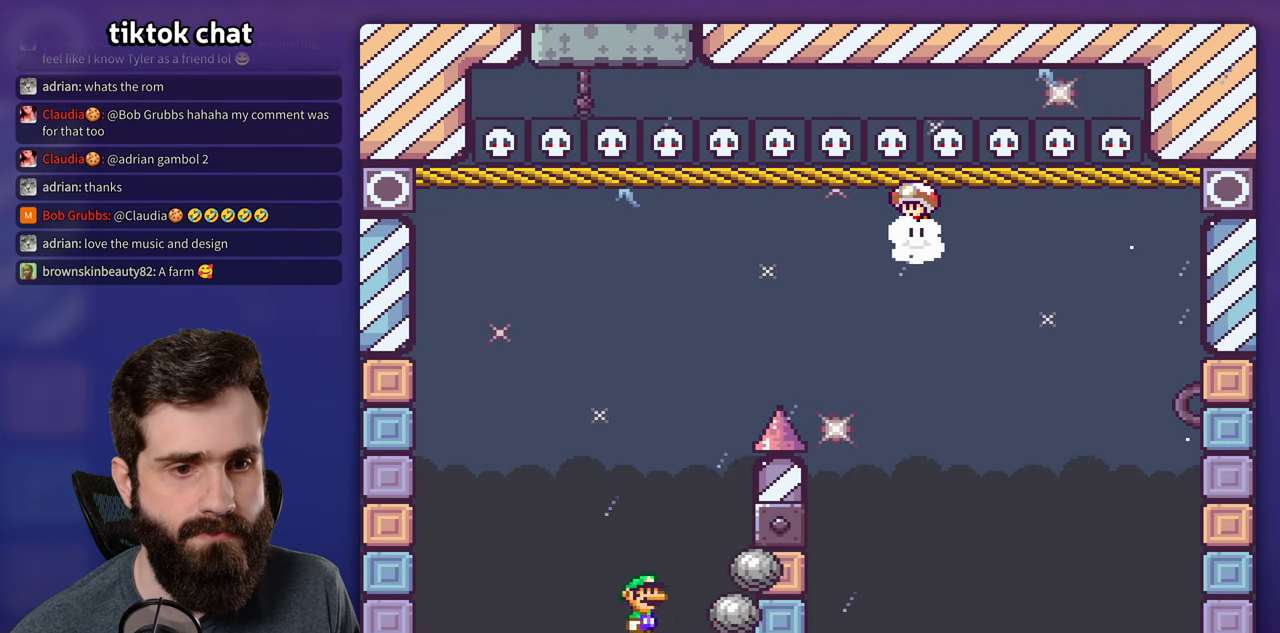
{"buttons": [], "events": [[66, "DPAD_LEFT", "down"], [150, "DPAD_LEFT", "up"]]}
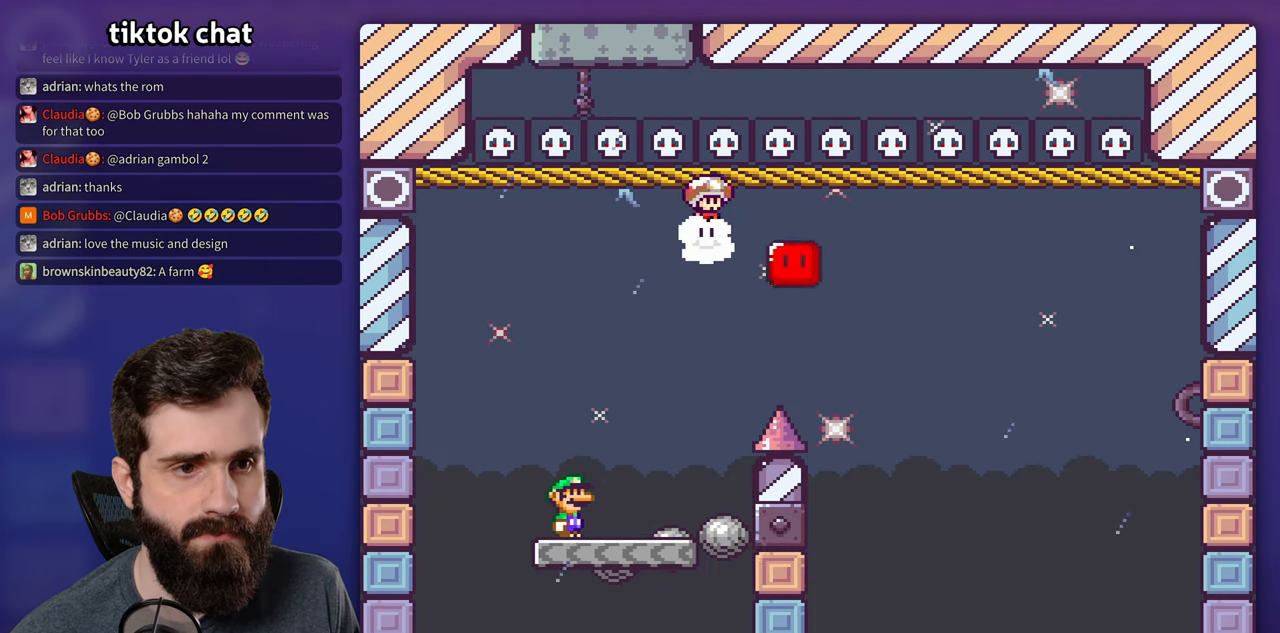
{"buttons": [], "events": []}
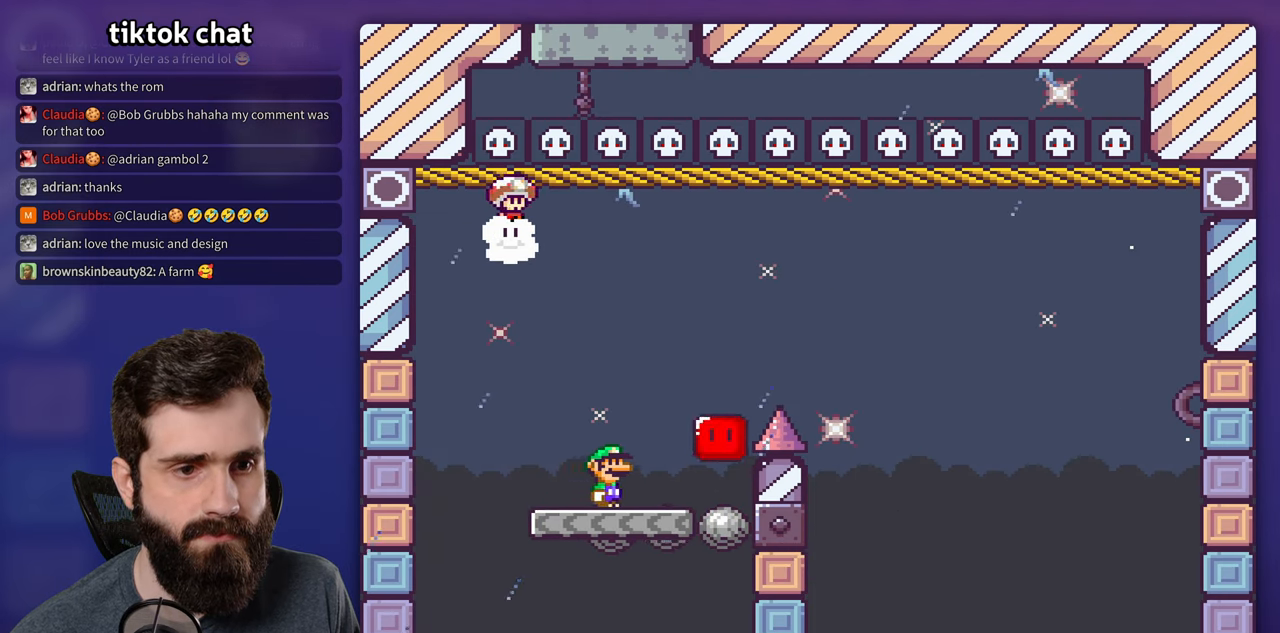
{"buttons": [], "events": [[200, "DPAD_LEFT", "down"], [317, "DPAD_LEFT", "up"]]}
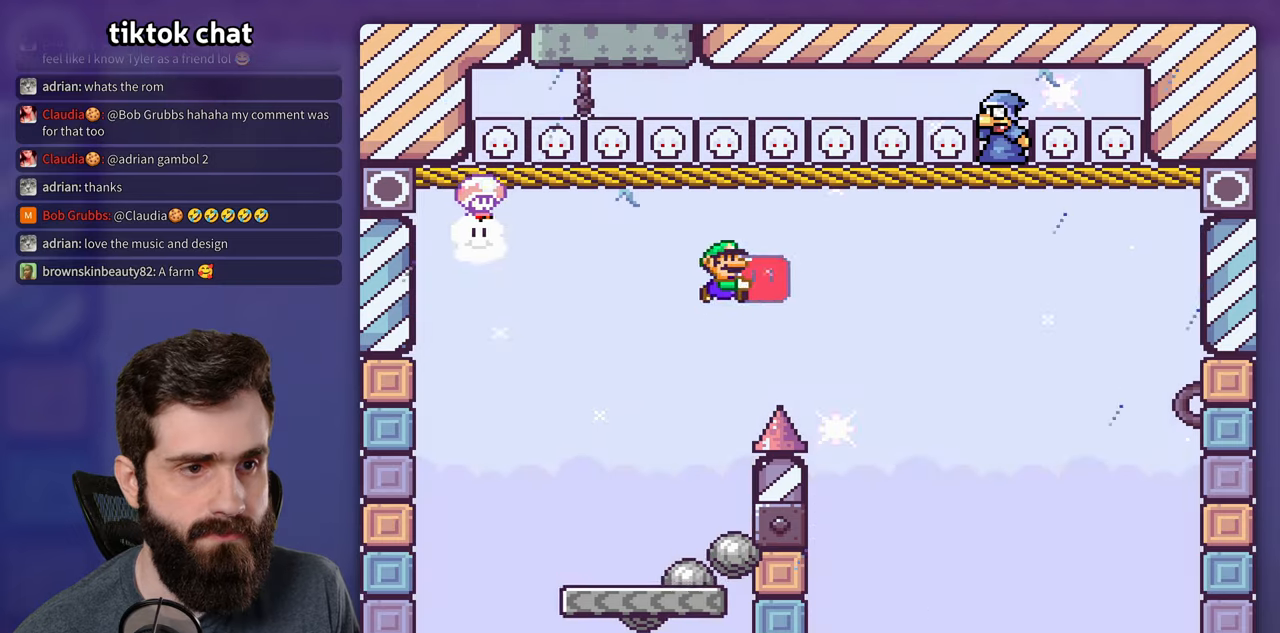
{"buttons": ["A", "DPAD_LEFT"], "events": [[450, "A", "down"], [483, "DPAD_LEFT", "down"]]}
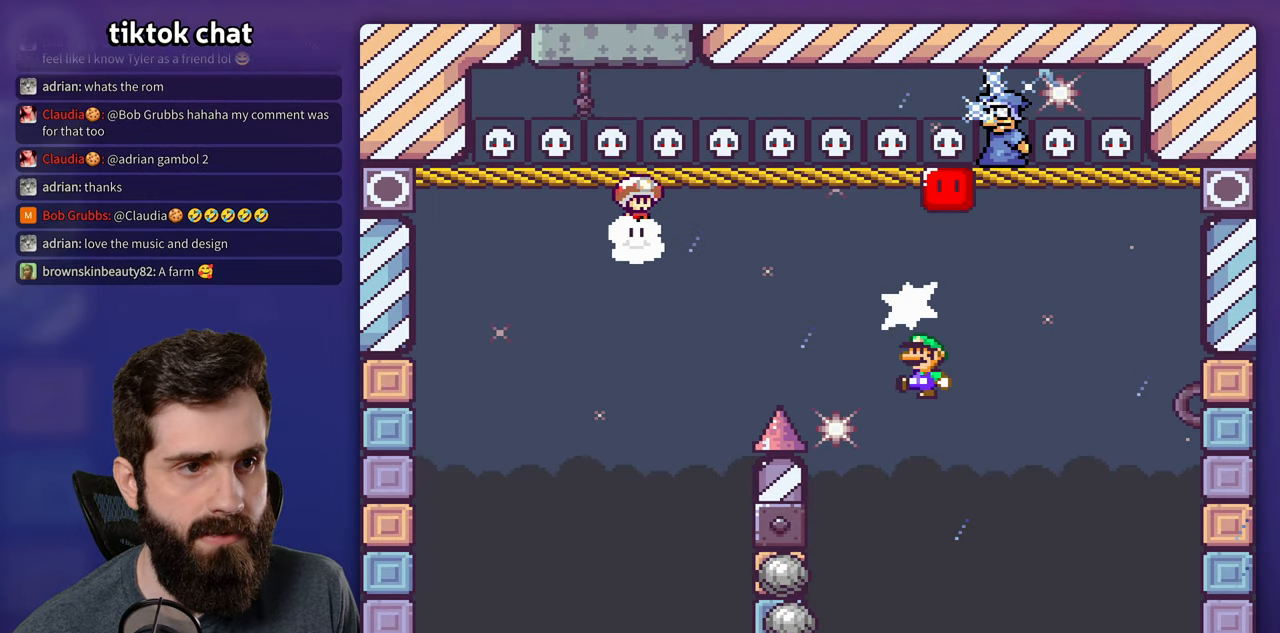
{"buttons": [], "events": [[17, "A", "up"], [283, "DPAD_LEFT", "up"]]}
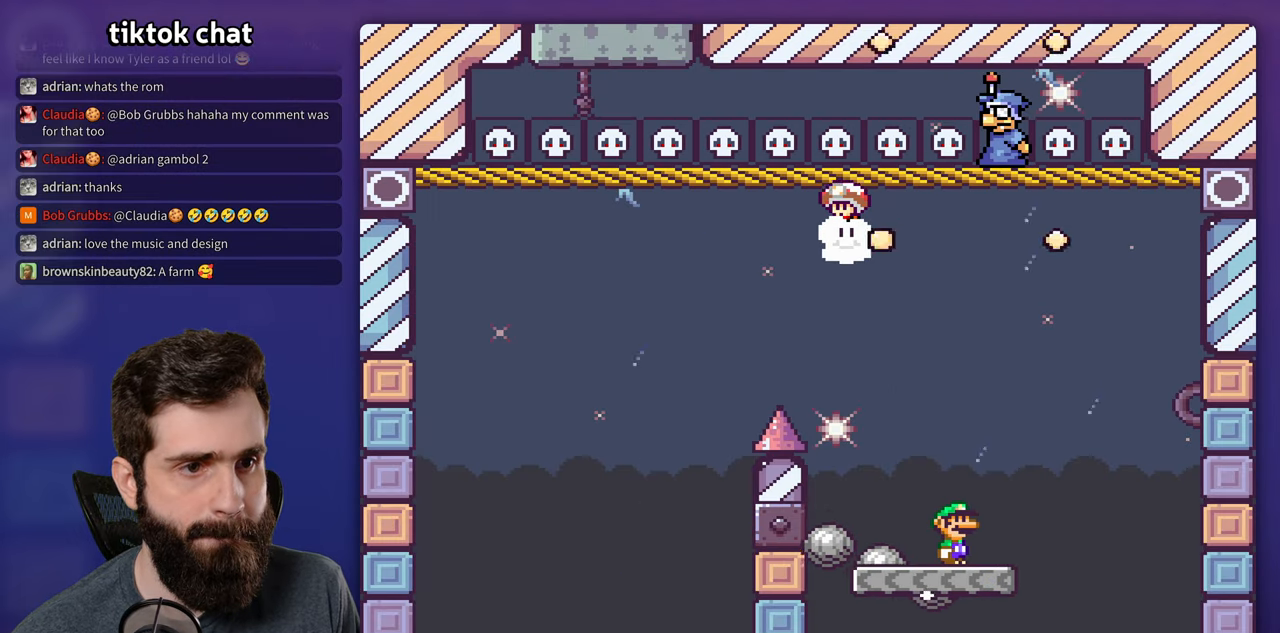
{"buttons": [], "events": []}
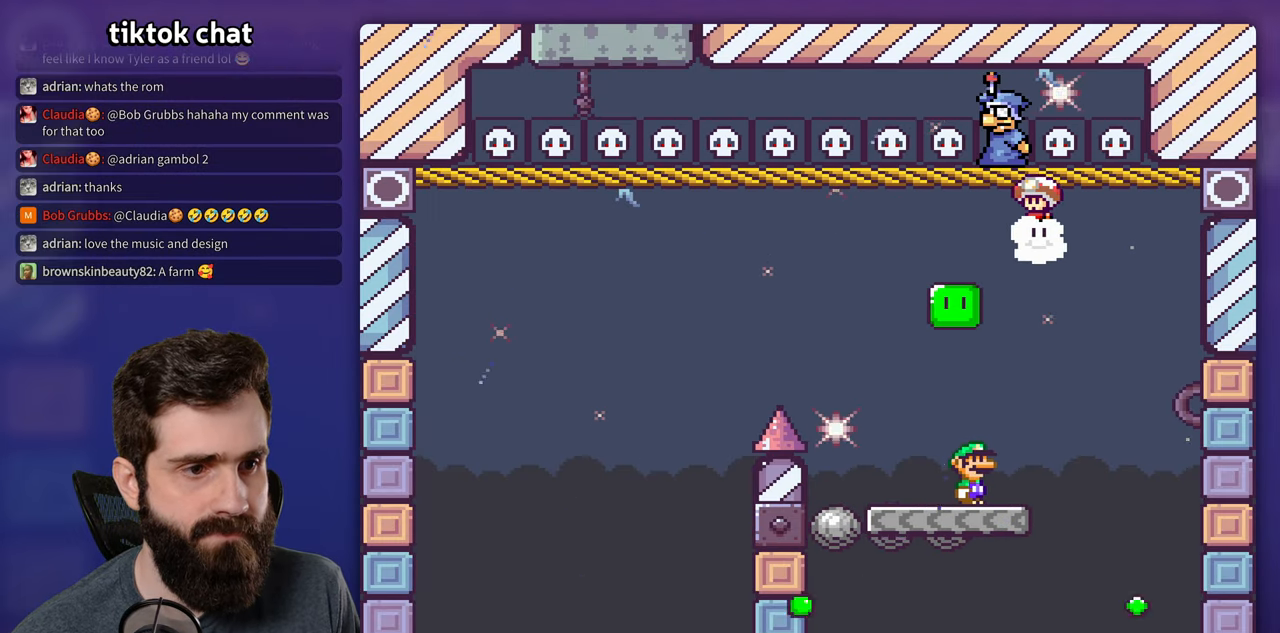
{"buttons": ["DPAD_LEFT"], "events": [[250, "DPAD_LEFT", "down"]]}
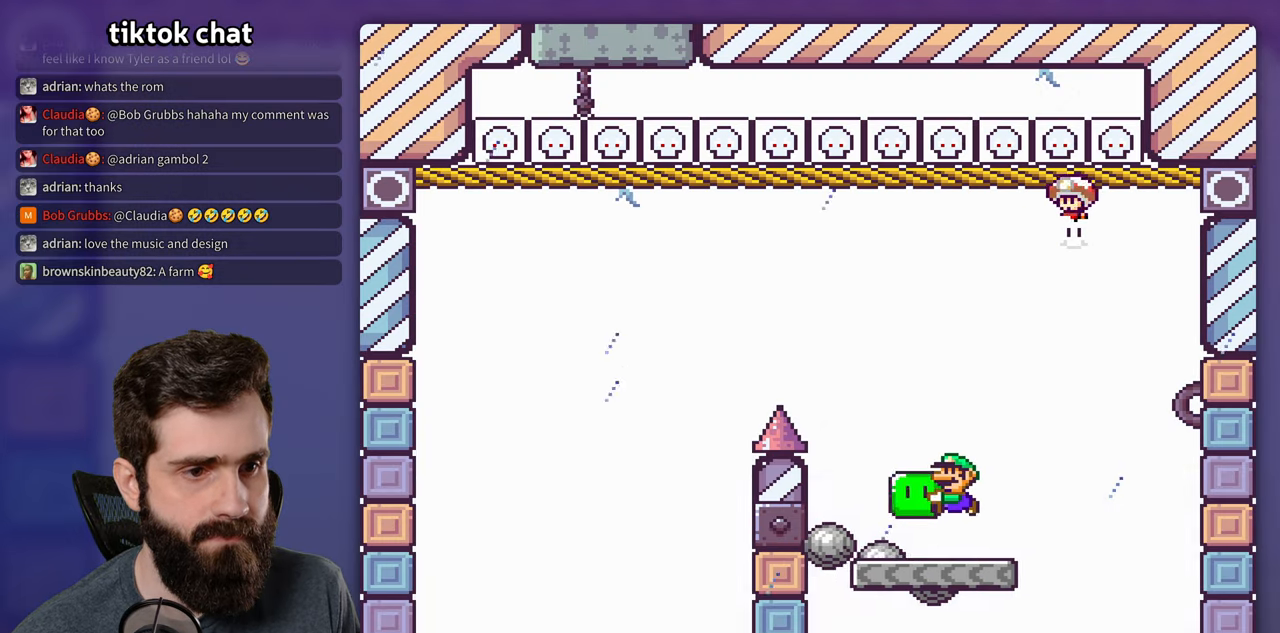
{"buttons": [], "events": [[450, "DPAD_LEFT", "up"]]}
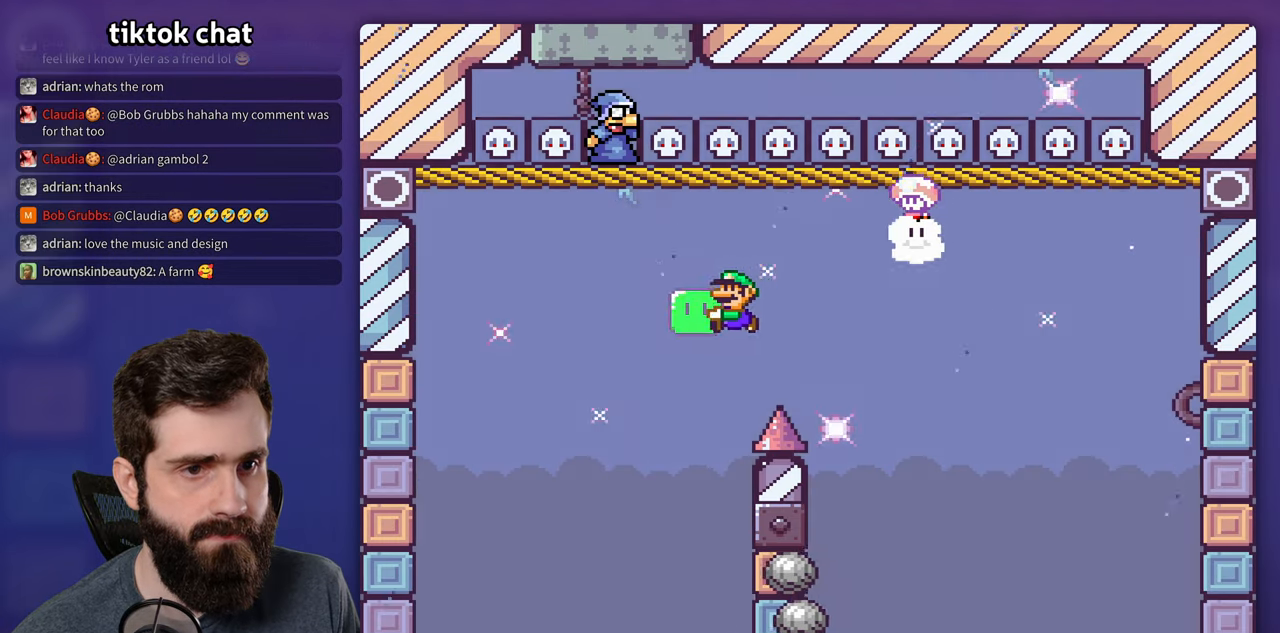
{"buttons": [], "events": [[383, "DPAD_LEFT", "down"], [483, "DPAD_LEFT", "up"]]}
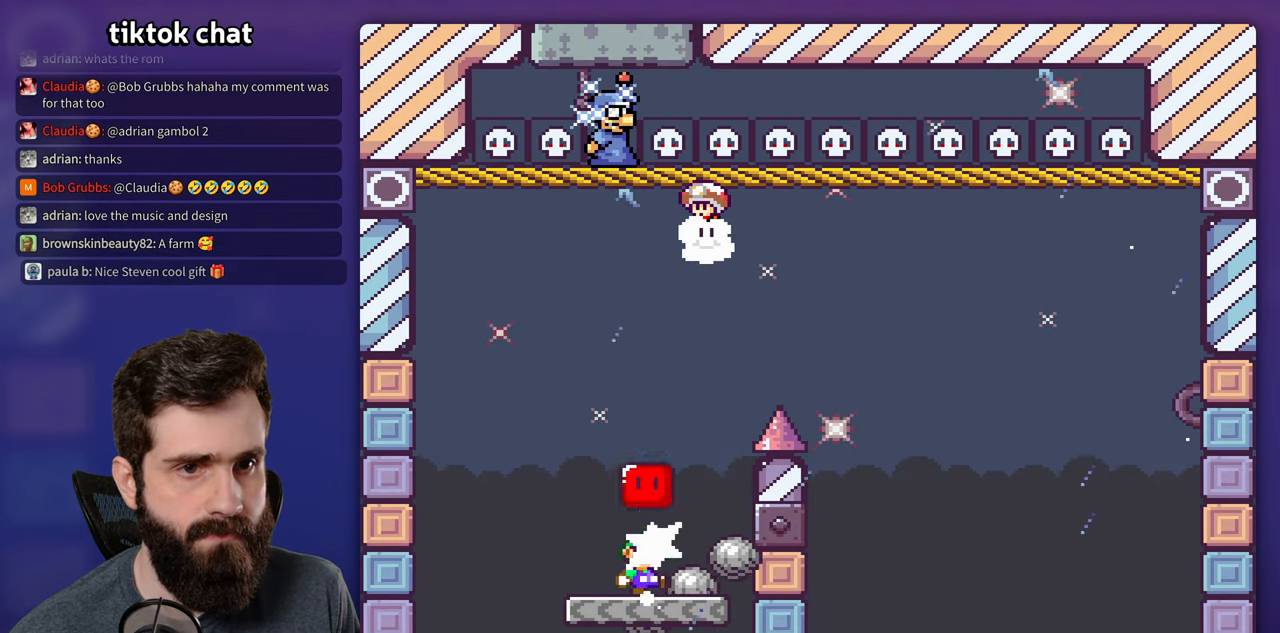
{"buttons": []}
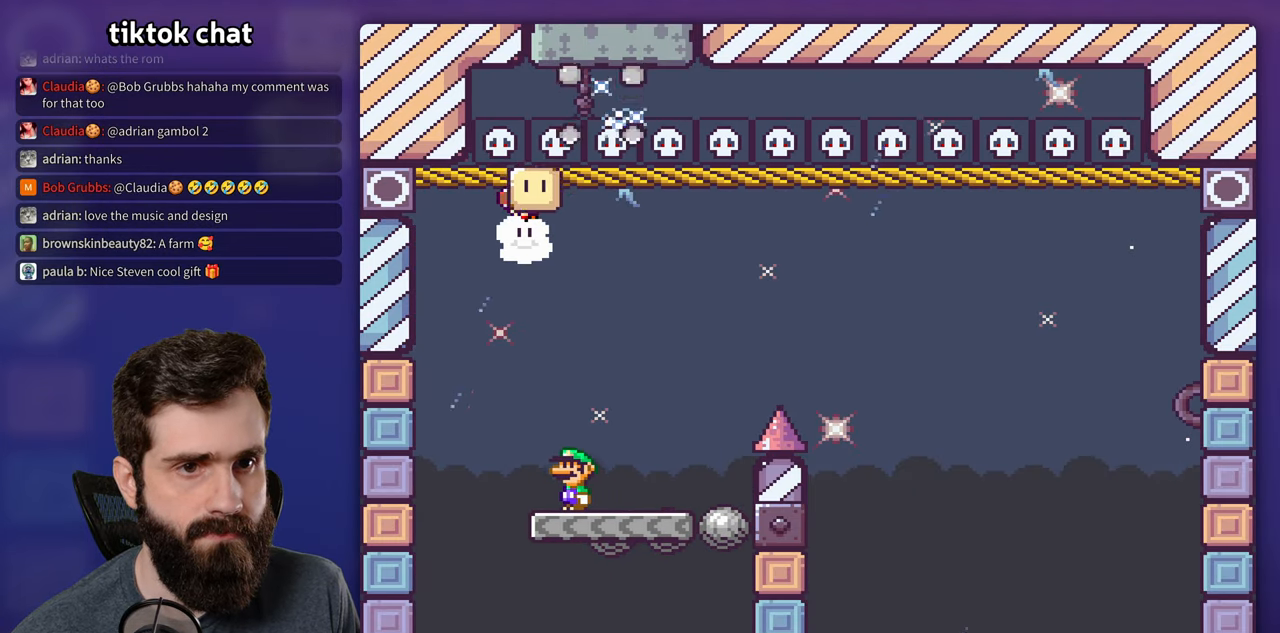
{"buttons": [], "events": []}
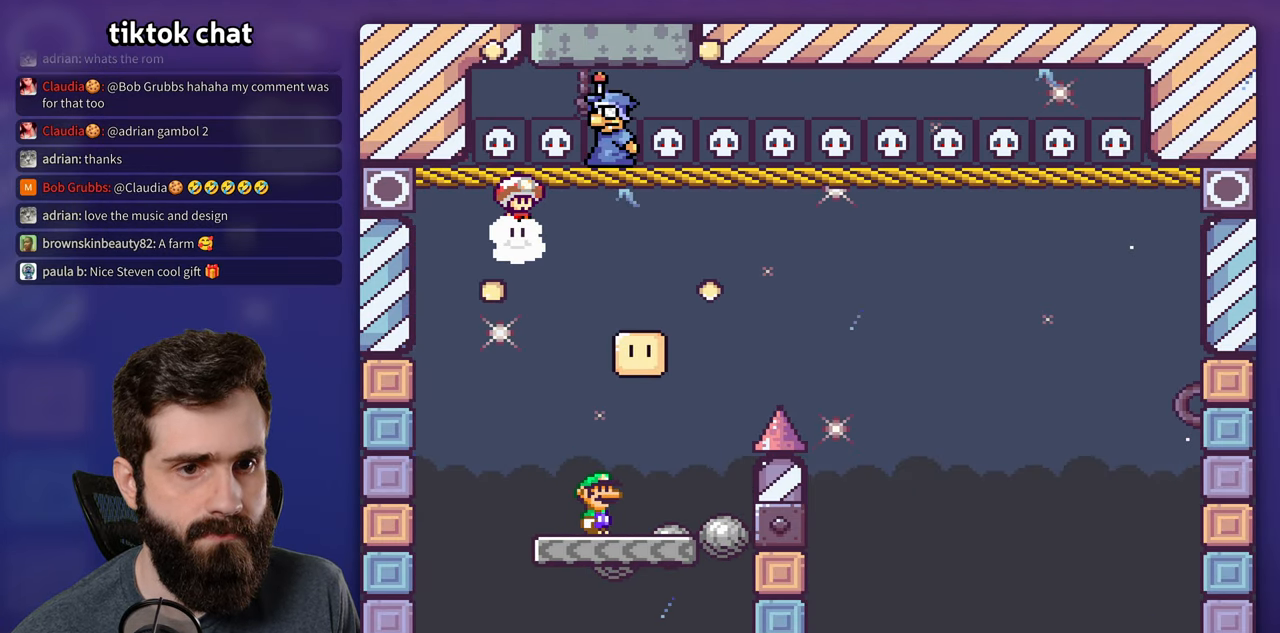
{"buttons": [], "events": []}
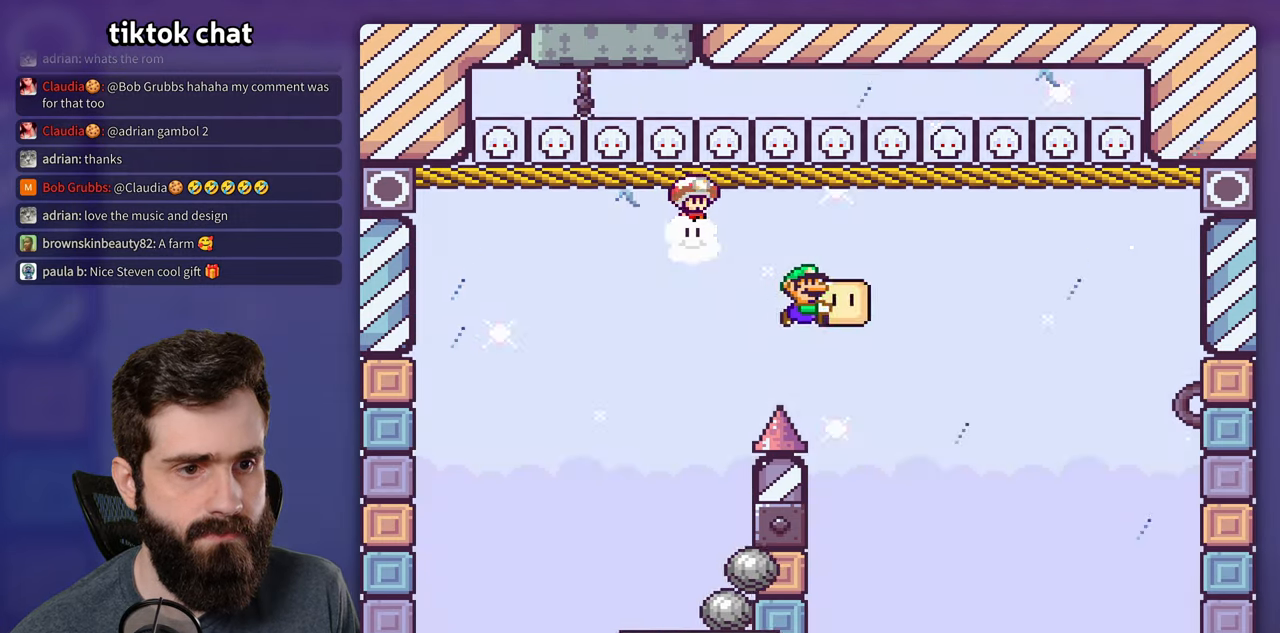
{"buttons": [], "events": [[217, "DPAD_LEFT", "down"], [417, "DPAD_LEFT", "up"]]}
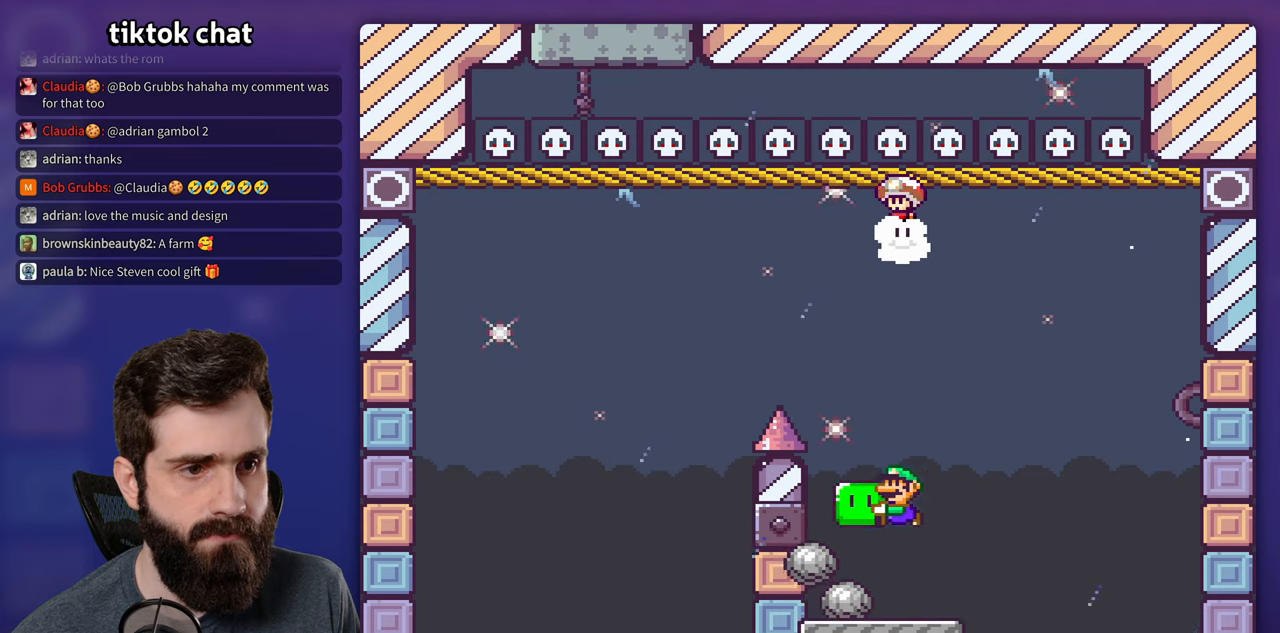
{"buttons": [], "events": []}
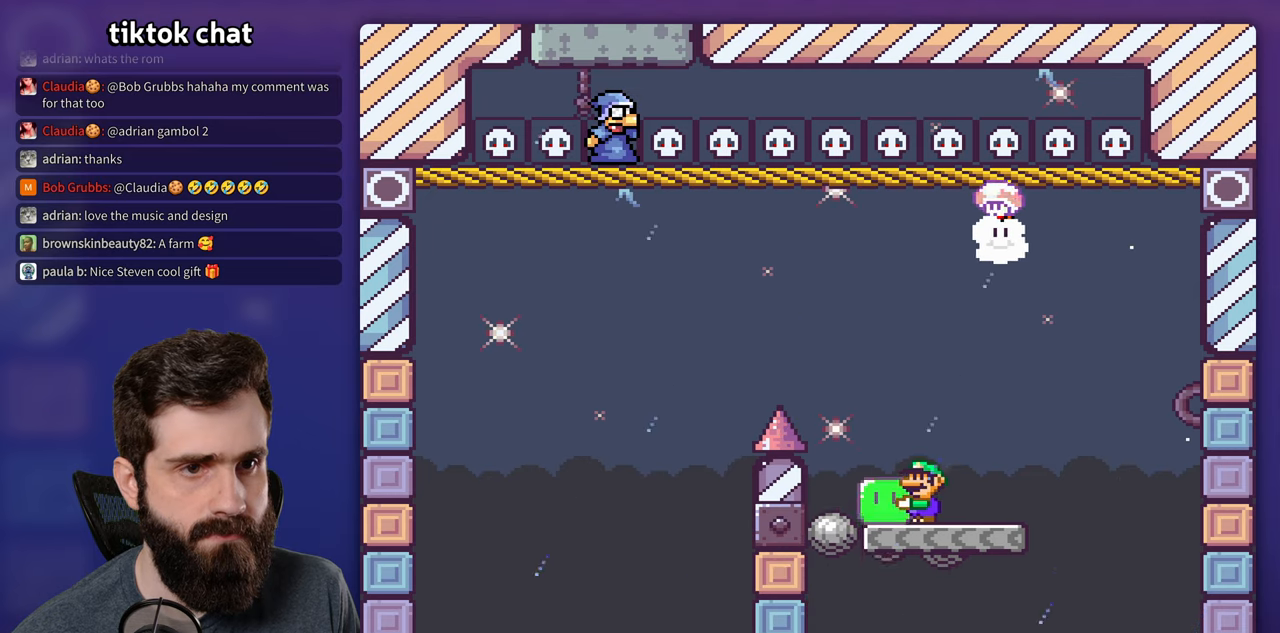
{"buttons": ["A", "DPAD_LEFT"], "events": [[117, "DPAD_LEFT", "down"], [184, "A", "down"]]}
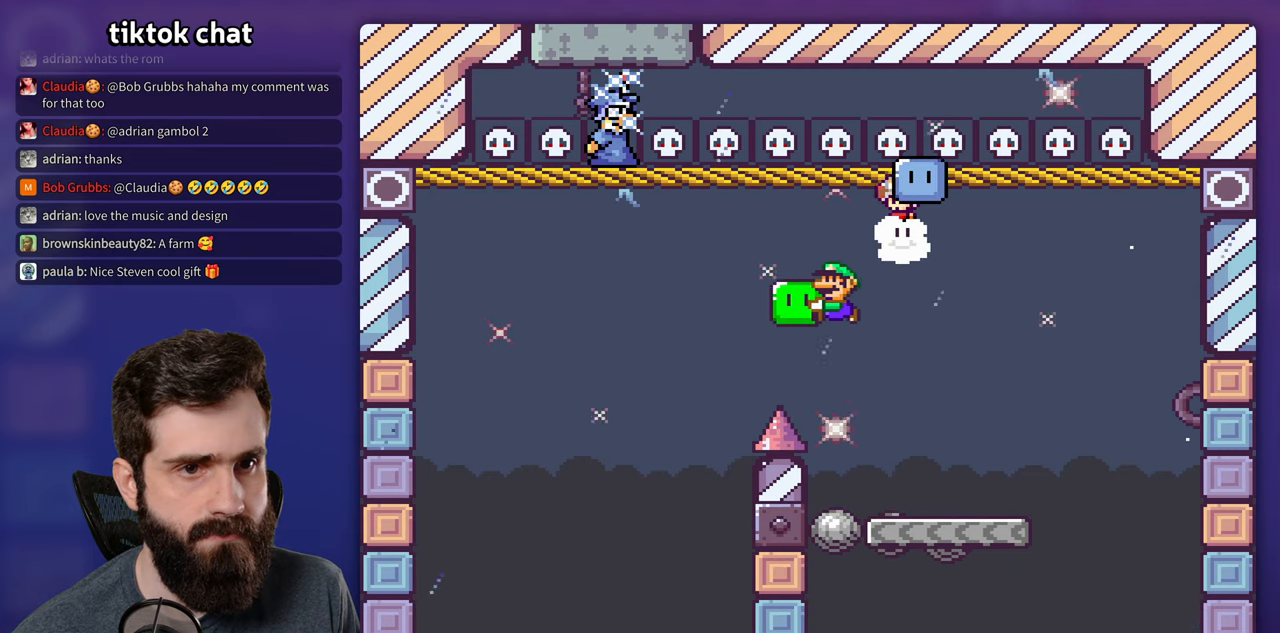
{"buttons": [], "events": [[367, "DPAD_LEFT", "up"], [417, "A", "up"]]}
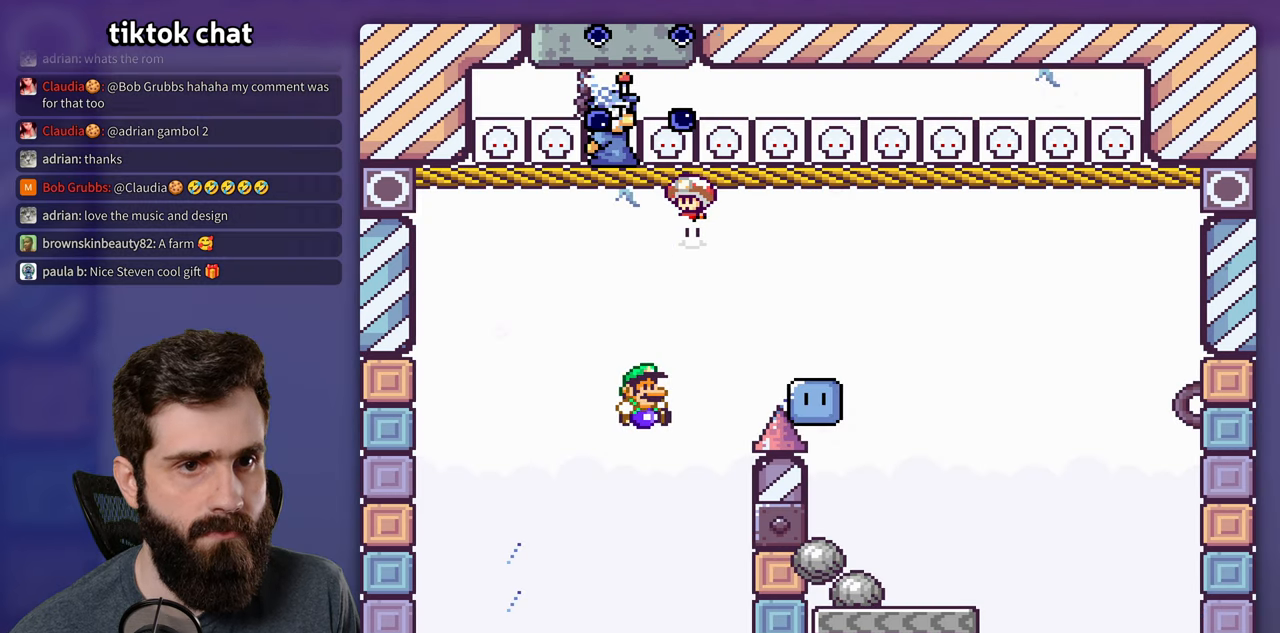
{"buttons": [], "events": []}
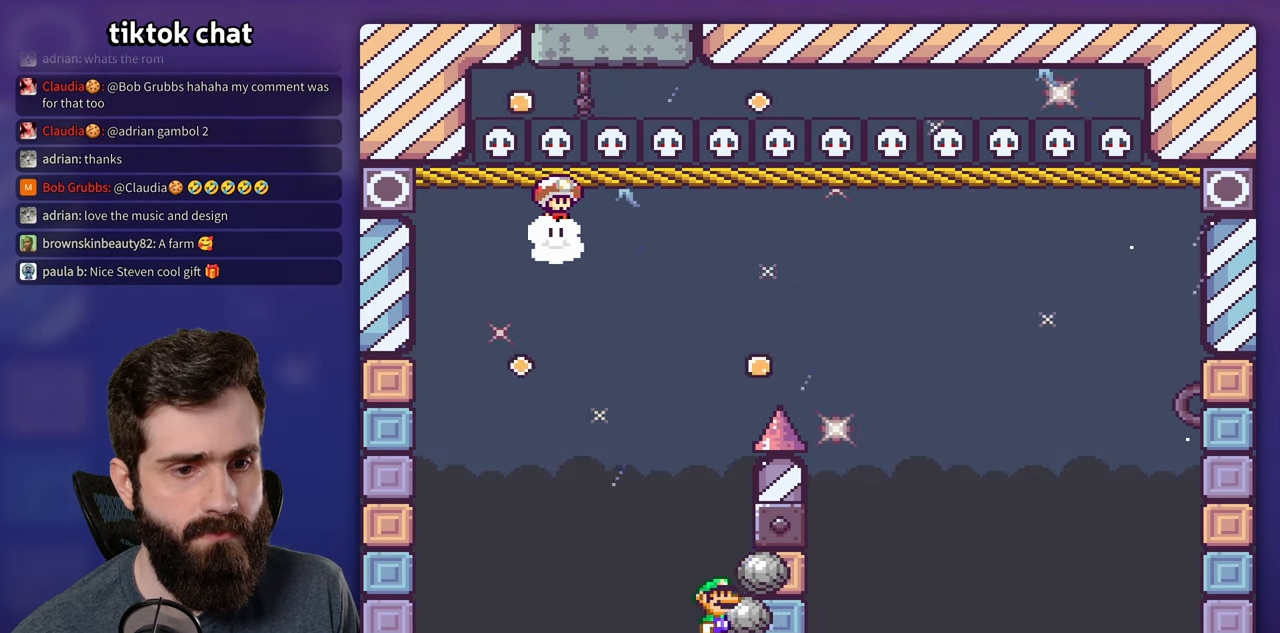
{"buttons": [], "events": [[84, "DPAD_LEFT", "down"], [284, "DPAD_LEFT", "up"]]}
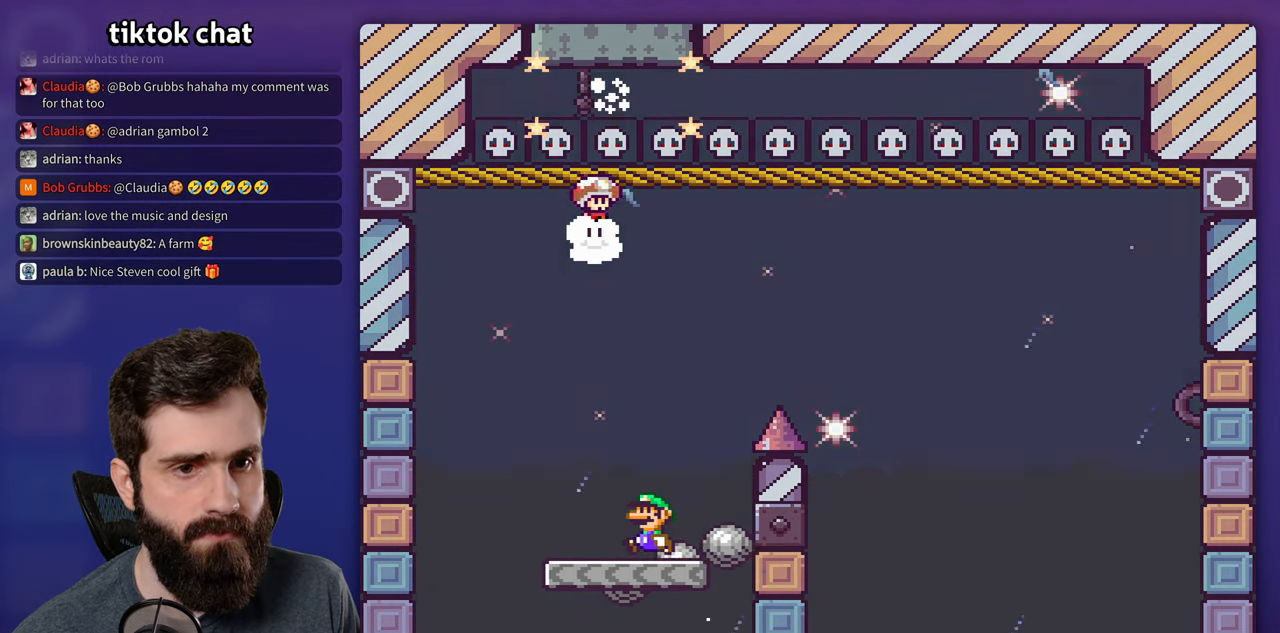
{"buttons": [], "events": []}